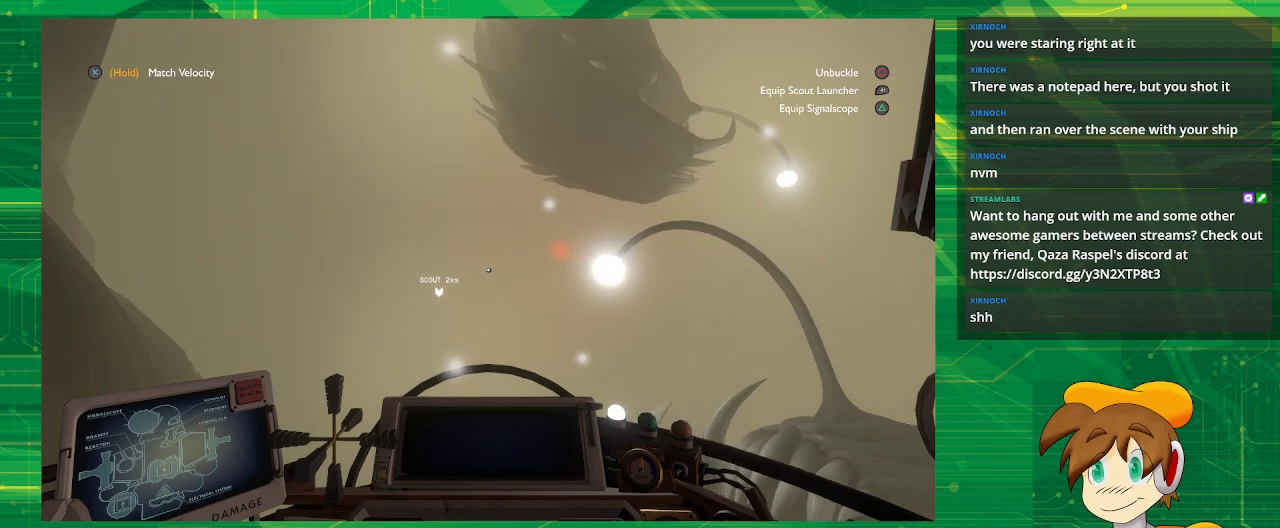
Gameplay with a controller (PlayStation layout); each line is a JSON object with the inputs held at the frame after it. "events" lists button and stick changes between this image and that frame as [ms after this image, input, new state], when the widget could be followed in between. Not read: L3 R3.
{"buttons": [], "left_stick": "up", "right_stick": "center", "events": [[417, "left_stick", "up"]]}
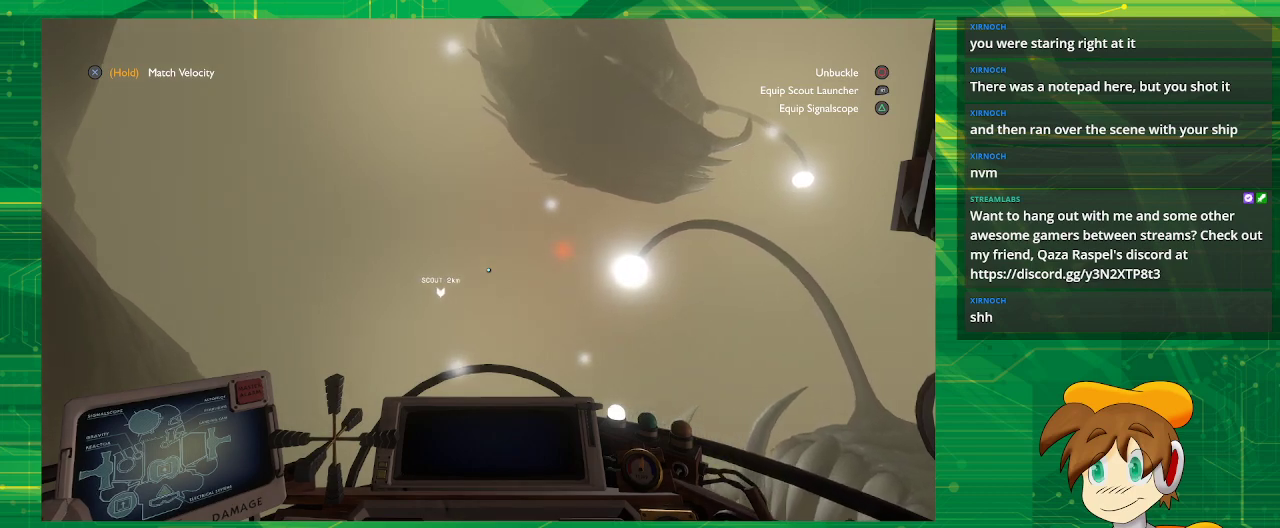
{"buttons": [], "left_stick": "up", "right_stick": "center", "events": []}
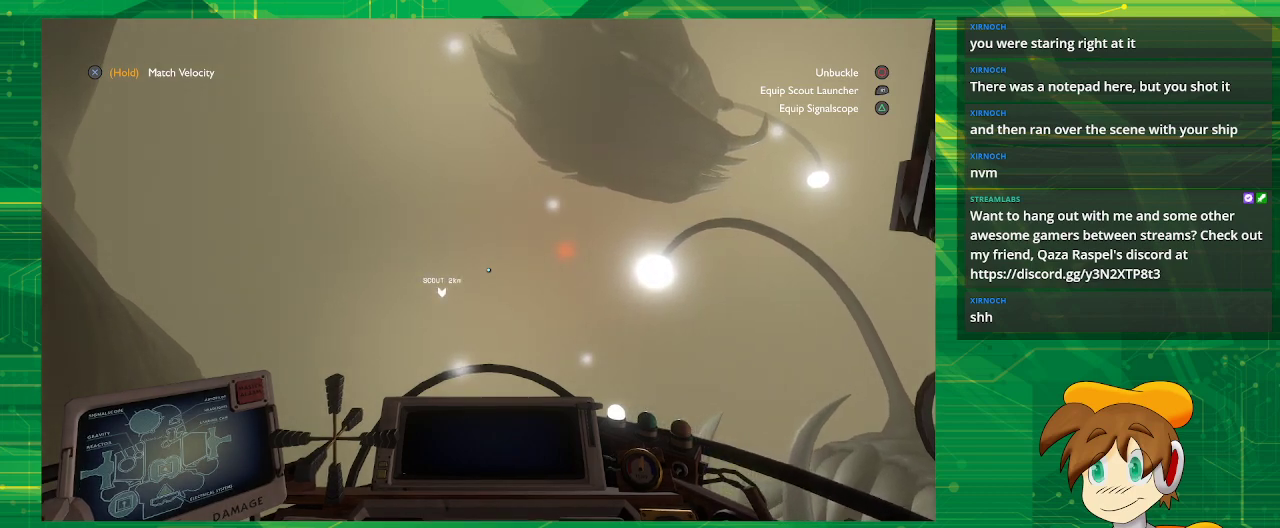
{"buttons": [], "left_stick": "up", "right_stick": "center", "events": []}
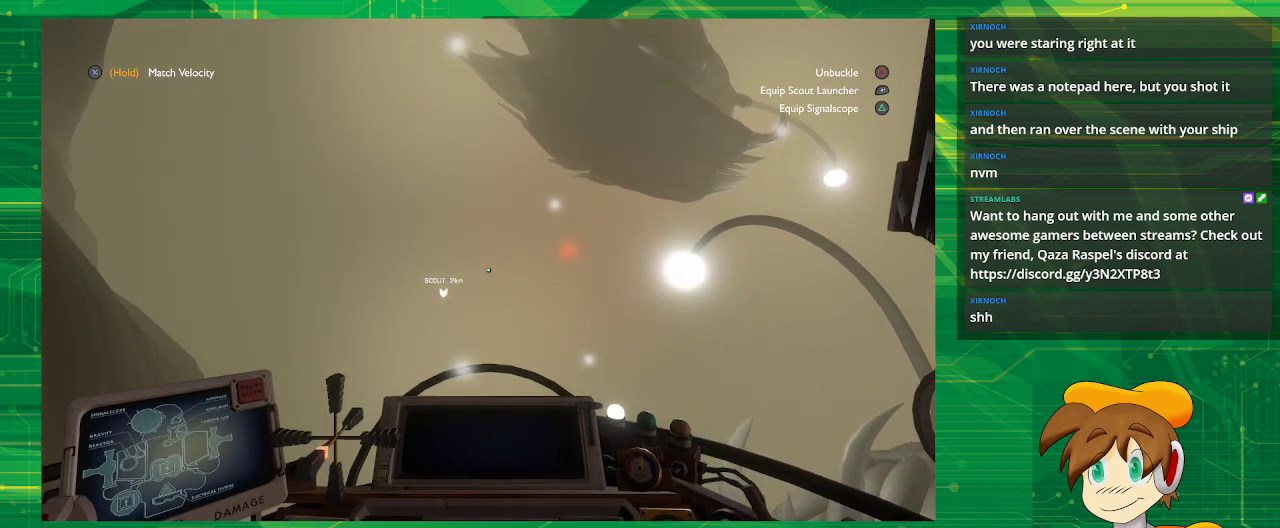
{"buttons": [], "left_stick": "center", "right_stick": "center", "events": [[183, "left_stick", "center"]]}